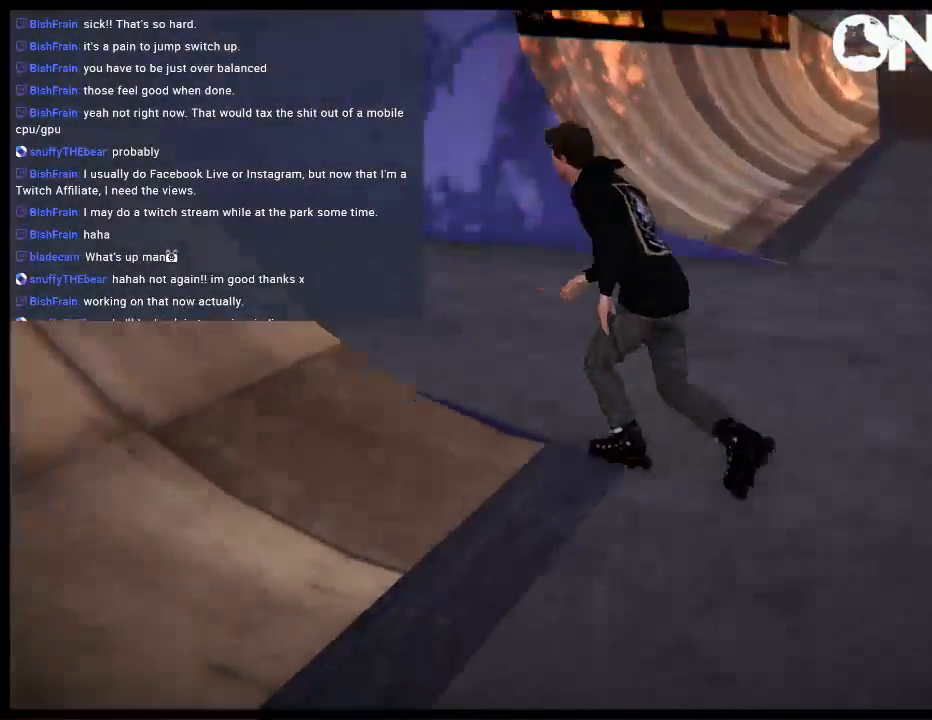
Gameplay with a controller (Xbox layout); each line is a JSON object with the inputs held at the frame after it. "events" lists button and stick changes between this image and that frame as [ms after this image, input, new state], when the widget could be followed in between. Not read: L3 R3.
{"buttons": ["R2"], "left_stick": "down", "right_stick": "center", "events": []}
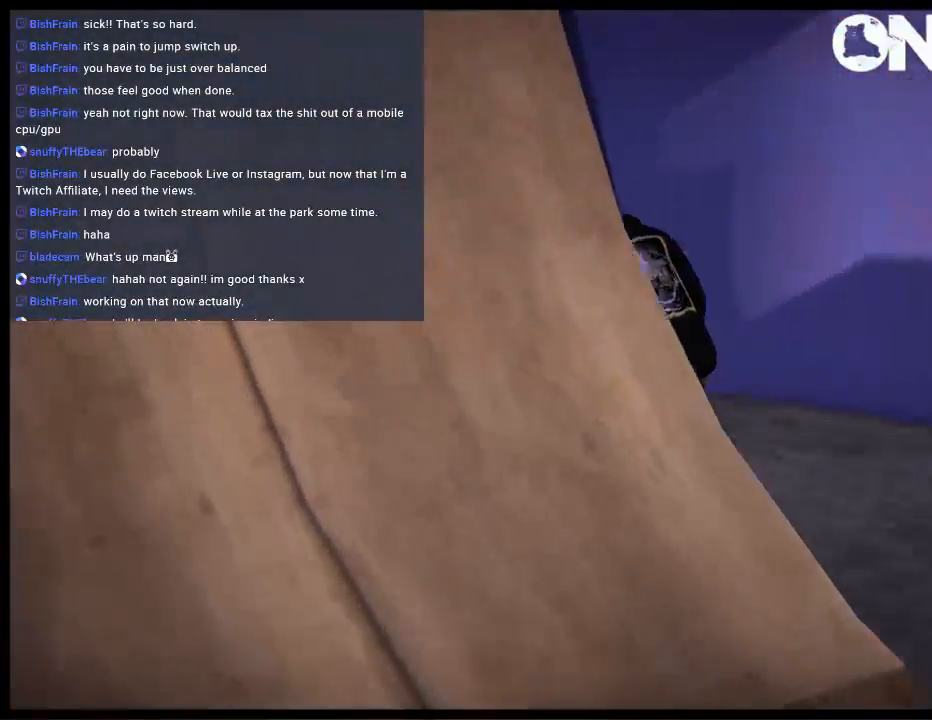
{"buttons": ["DPAD_LEFT"], "left_stick": "center", "right_stick": "center", "events": [[17, "left_stick", "center"], [117, "R2", "up"], [250, "START", "down"], [417, "START", "up"], [450, "DPAD_LEFT", "down"]]}
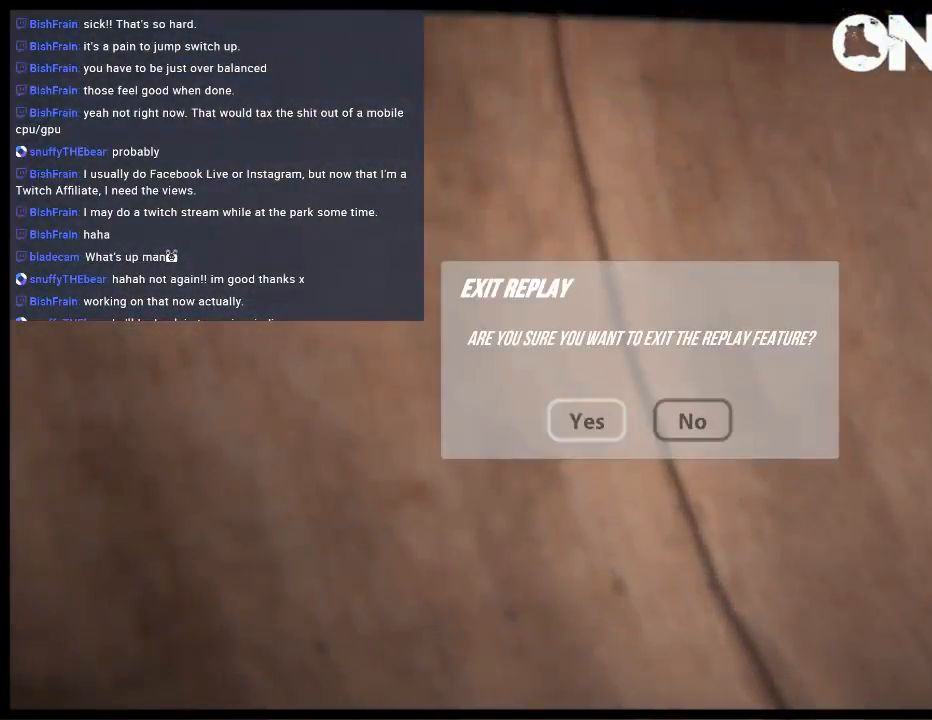
{"buttons": [], "left_stick": "center", "right_stick": "center", "events": [[83, "A", "down"], [83, "DPAD_LEFT", "up"], [217, "A", "up"], [283, "DPAD_UP", "down"], [283, "L2", "down"], [450, "DPAD_UP", "up"], [450, "L2", "up"]]}
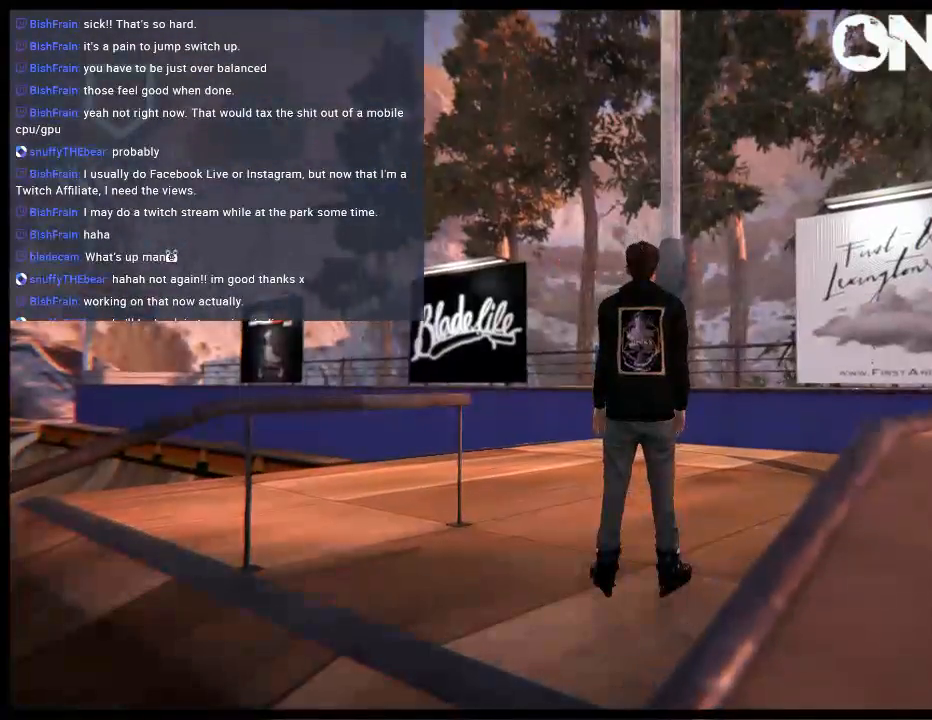
{"buttons": ["A"], "left_stick": "right", "right_stick": "center", "events": [[183, "A", "down"], [250, "A", "up"], [350, "A", "down"], [417, "A", "up"], [417, "left_stick", "right"], [500, "A", "down"]]}
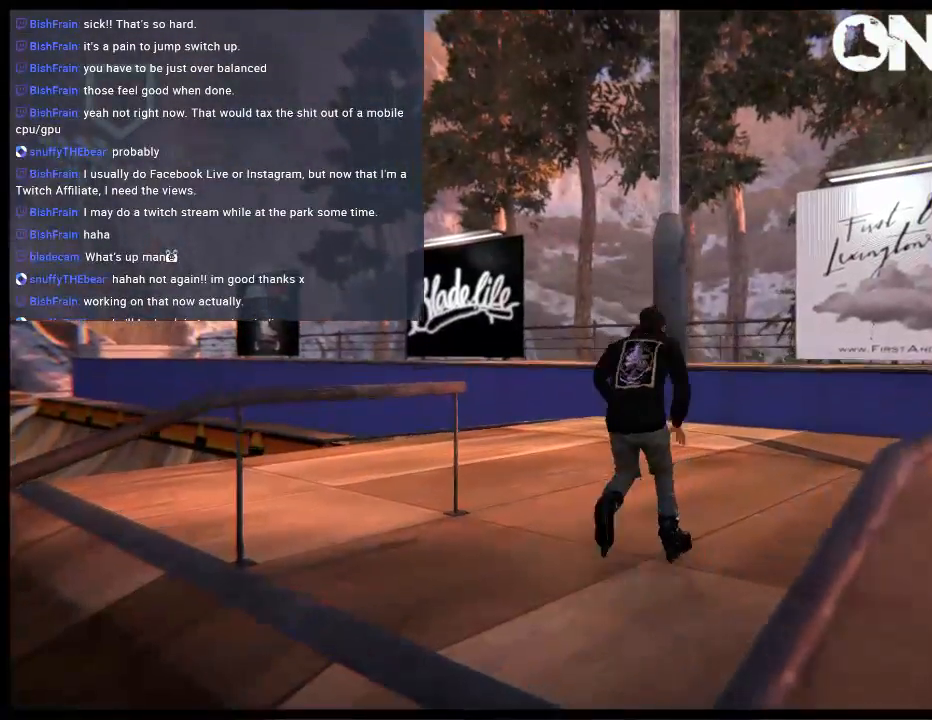
{"buttons": [], "left_stick": "left", "right_stick": "center", "events": [[67, "left_stick", "center"], [117, "A", "up"], [167, "left_stick", "left"]]}
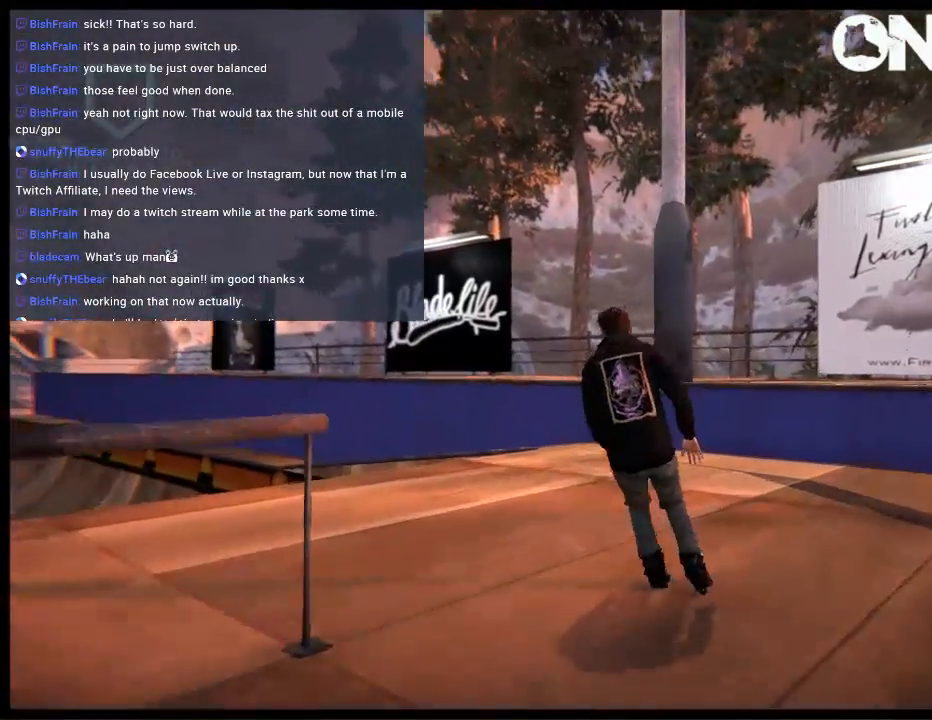
{"buttons": ["L1", "R2"], "left_stick": "center", "right_stick": "center", "events": [[133, "R2", "down"], [133, "left_stick", "center"], [333, "L1", "down"]]}
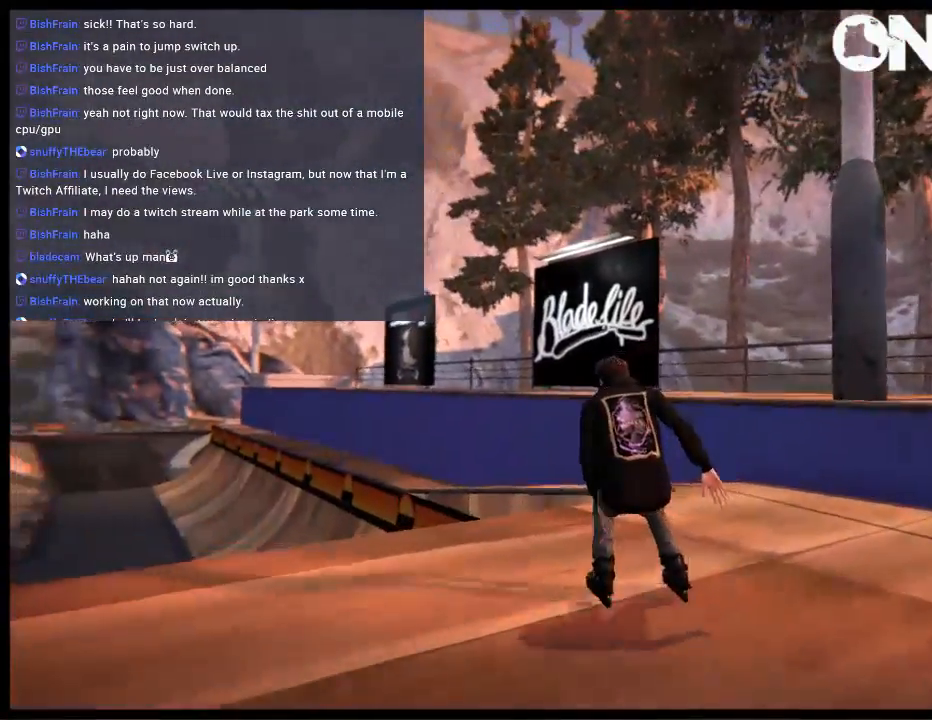
{"buttons": ["L1"], "left_stick": "center", "right_stick": "up", "events": [[67, "R2", "up"], [100, "right_stick", "up"]]}
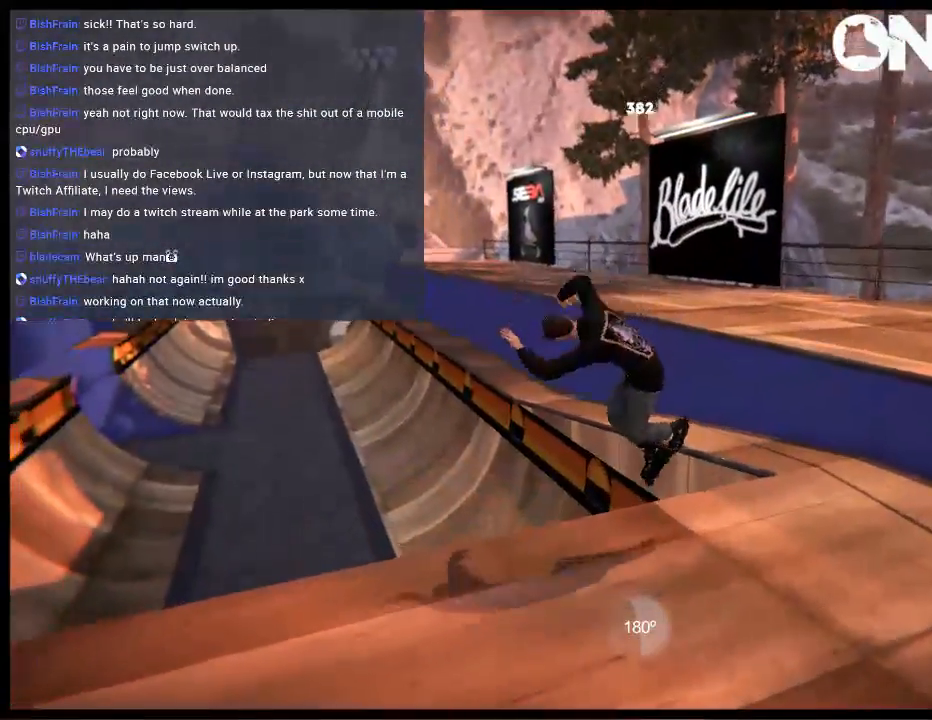
{"buttons": [], "left_stick": "left", "right_stick": "center", "events": [[33, "L1", "up"], [150, "right_stick", "center"], [283, "left_stick", "left"]]}
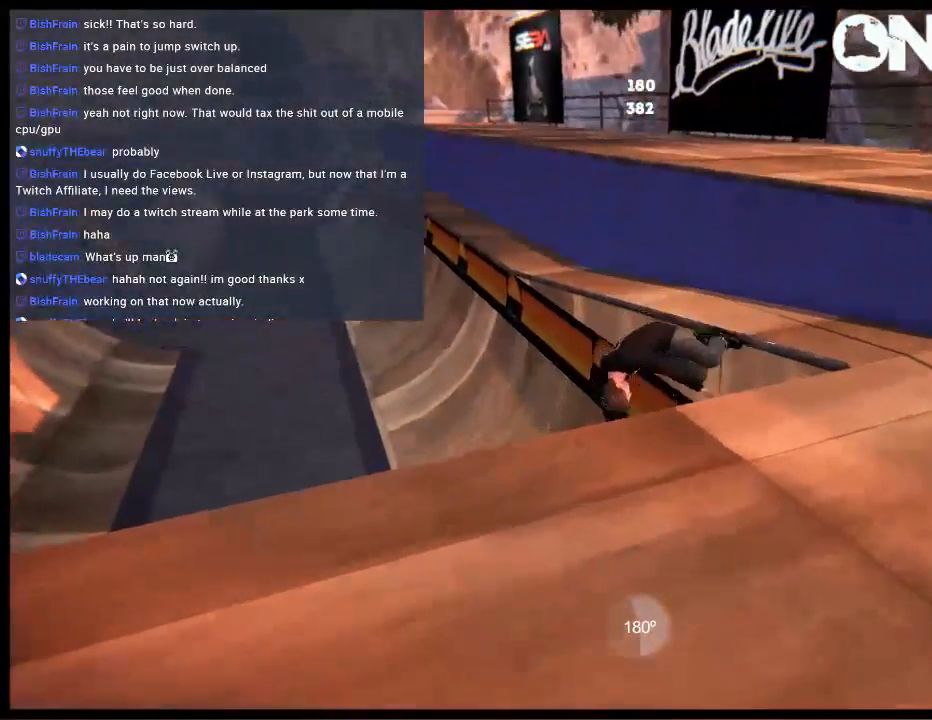
{"buttons": [], "left_stick": "center", "right_stick": "center", "events": [[183, "A", "down"], [283, "A", "up"], [317, "left_stick", "center"], [383, "A", "down"], [483, "A", "up"]]}
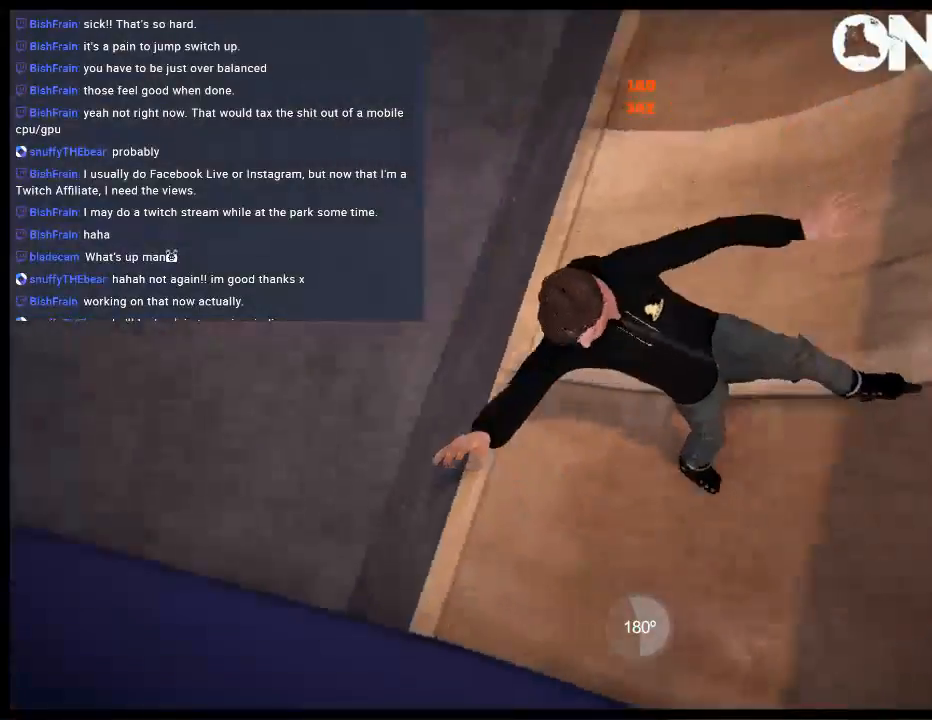
{"buttons": ["A"], "left_stick": "center", "right_stick": "center", "events": [[50, "A", "down"], [183, "A", "up"], [250, "A", "down"], [350, "A", "up"], [450, "A", "down"]]}
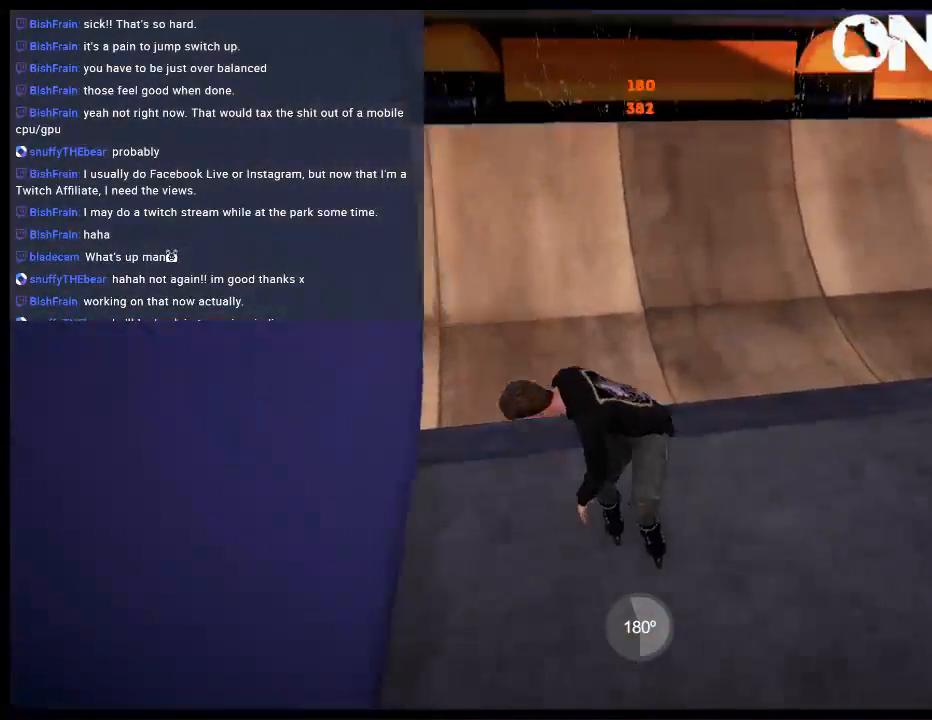
{"buttons": [], "left_stick": "center", "right_stick": "center", "events": [[17, "A", "up"], [117, "A", "down"], [133, "left_stick", "right"], [200, "A", "up"], [283, "A", "down"], [283, "left_stick", "center"], [367, "A", "up"]]}
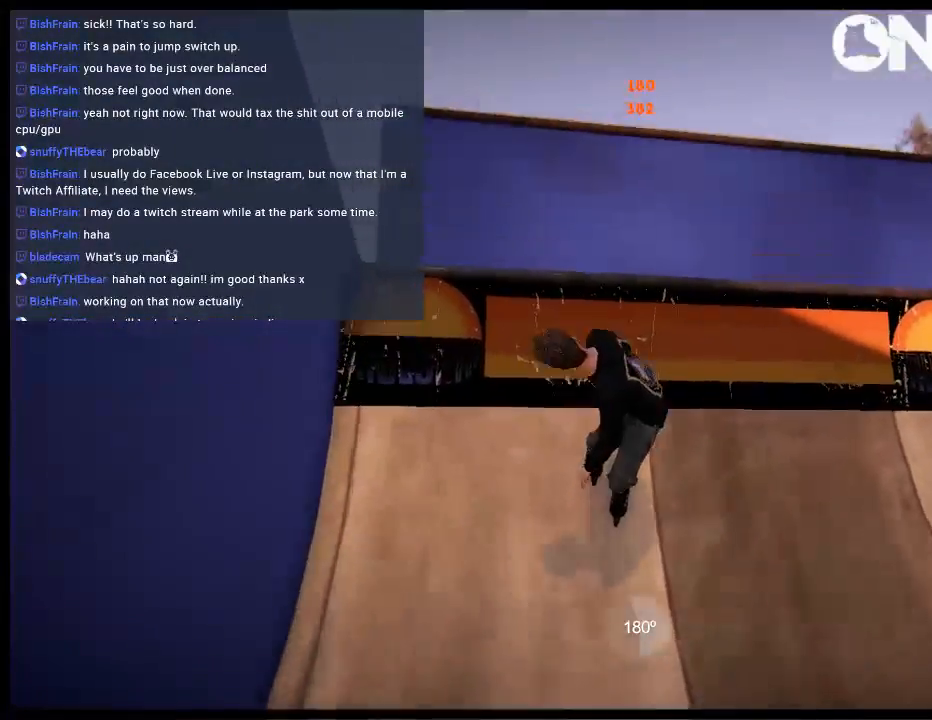
{"buttons": [], "left_stick": "up-right", "right_stick": "up", "events": [[233, "right_stick", "up"], [367, "left_stick", "up-right"]]}
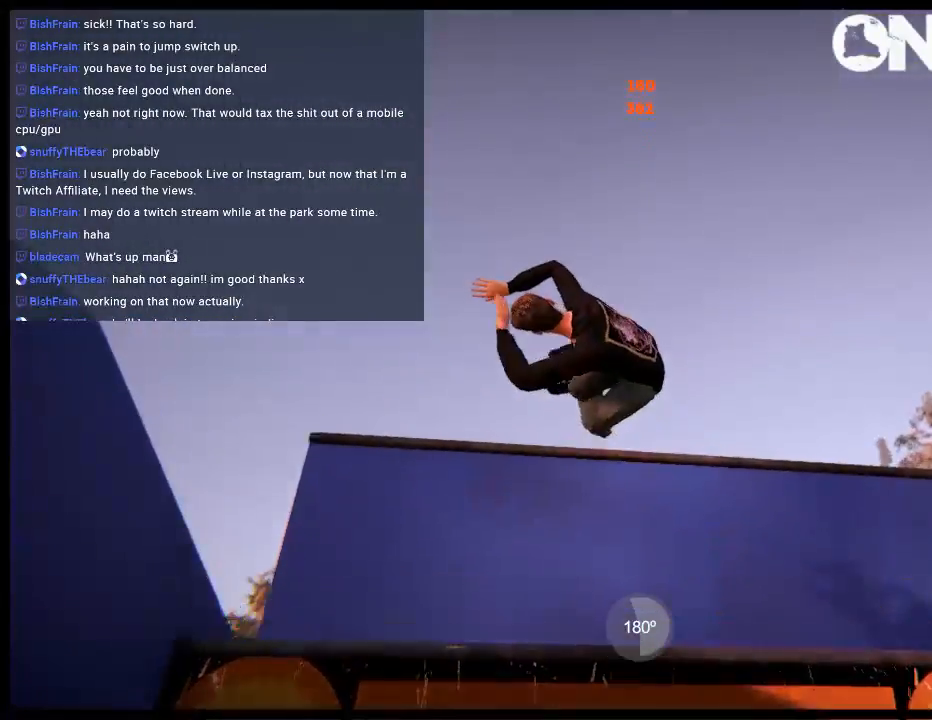
{"buttons": [], "left_stick": "center", "right_stick": "center", "events": [[367, "left_stick", "center"], [367, "right_stick", "center"]]}
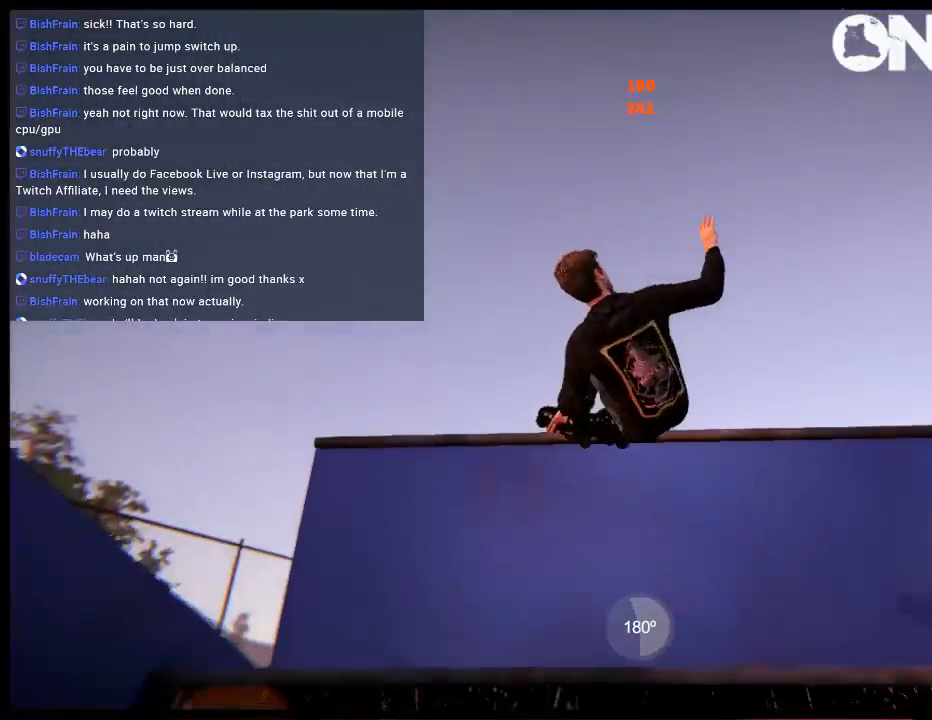
{"buttons": [], "left_stick": "center", "right_stick": "center", "events": [[433, "A", "down"], [483, "A", "up"]]}
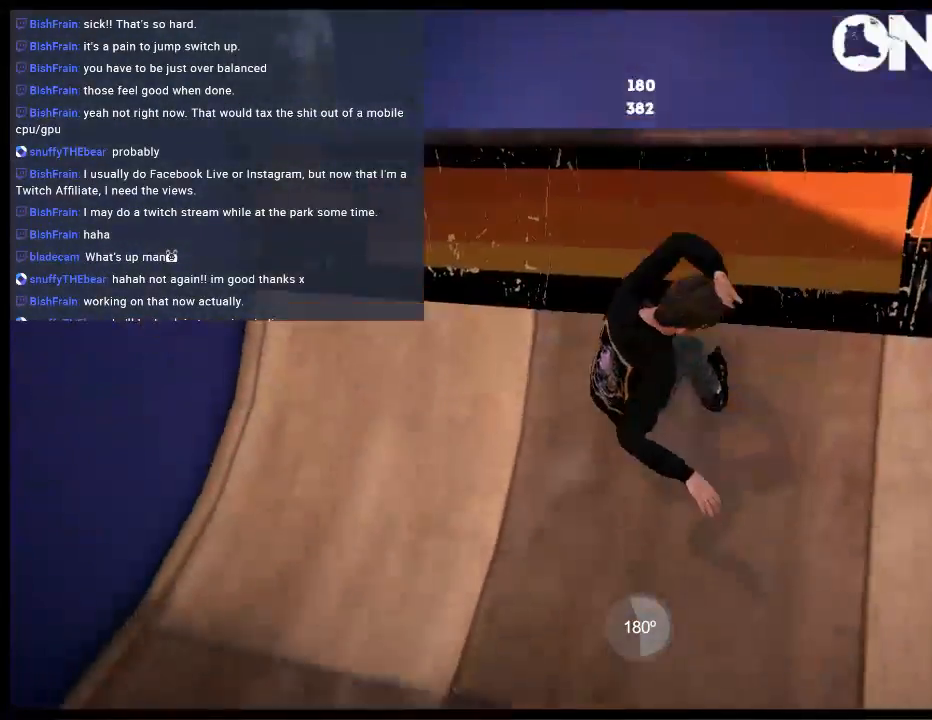
{"buttons": ["A"], "left_stick": "center", "right_stick": "center", "events": [[83, "A", "down"], [183, "A", "up"], [283, "A", "down"], [383, "A", "up"], [450, "A", "down"]]}
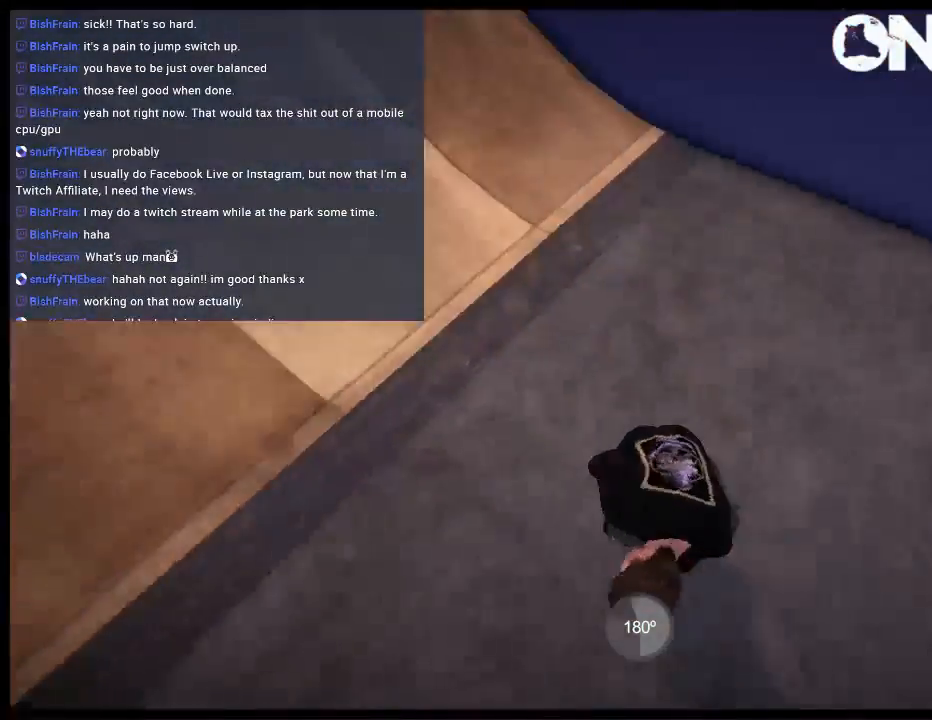
{"buttons": [], "left_stick": "center", "right_stick": "center", "events": [[50, "A", "up"], [117, "A", "down"], [217, "A", "up"], [317, "A", "down"], [450, "A", "up"]]}
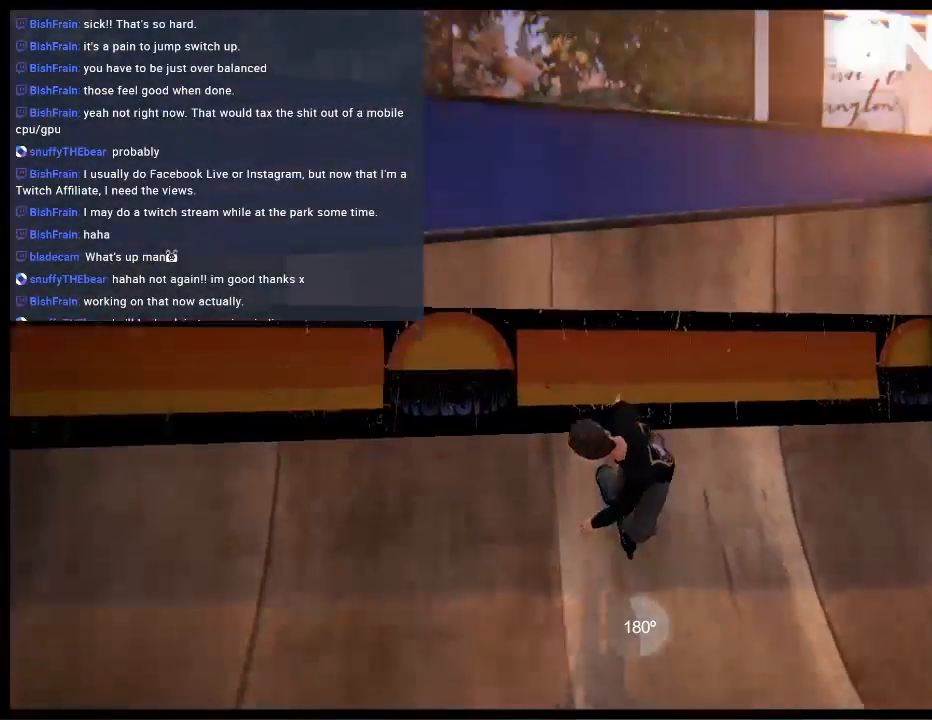
{"buttons": [], "left_stick": "center", "right_stick": "center", "events": [[50, "left_stick", "right"], [83, "R1", "down"], [117, "left_stick", "center"], [467, "R1", "up"]]}
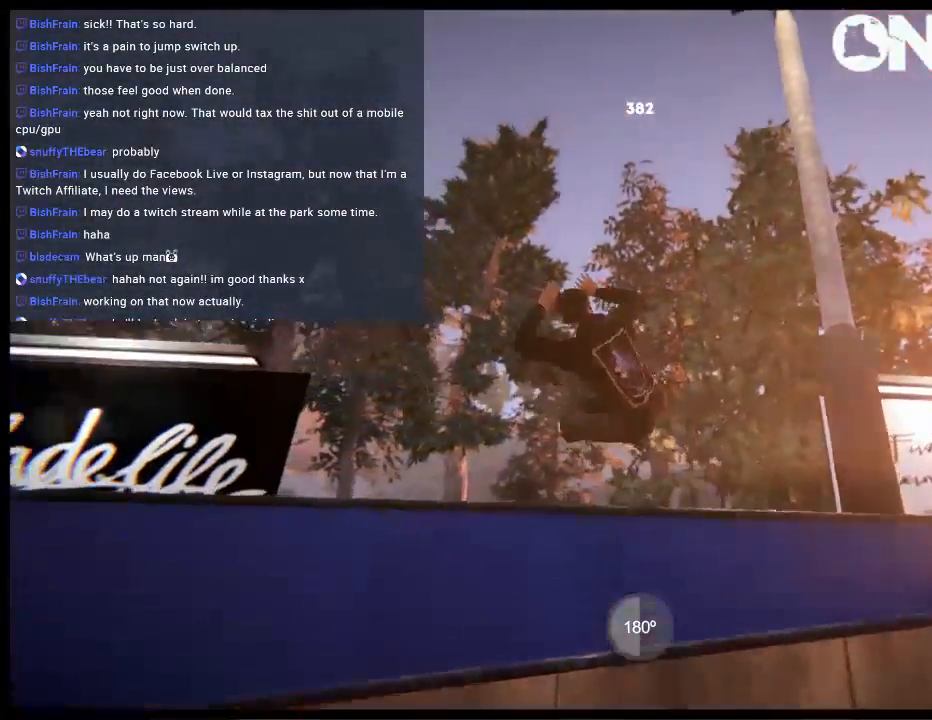
{"buttons": [], "left_stick": "center", "right_stick": "center", "events": []}
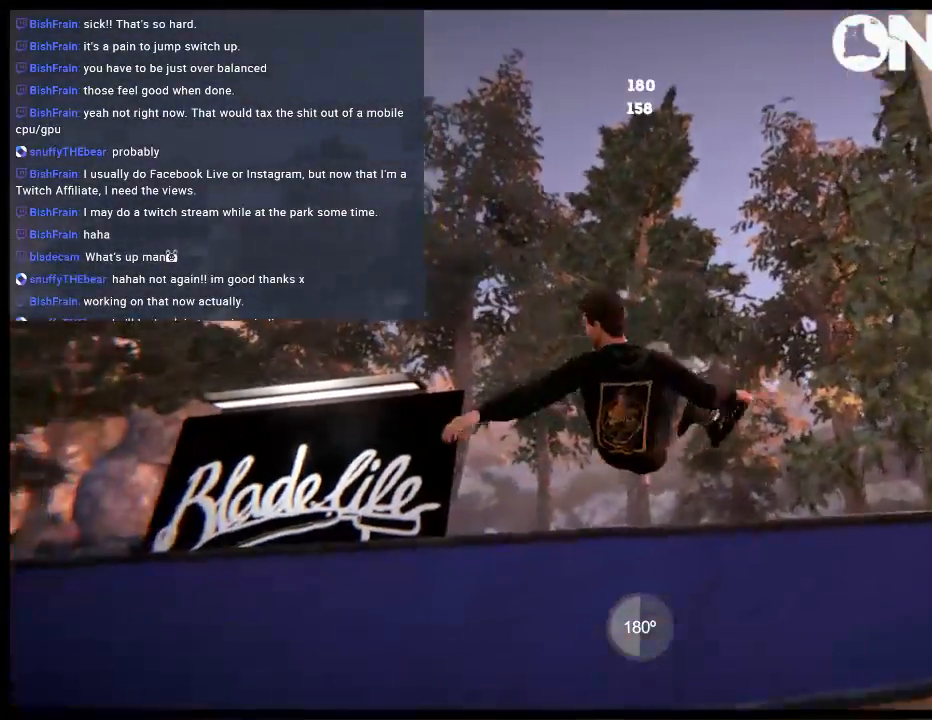
{"buttons": ["A"], "left_stick": "center", "right_stick": "center", "events": [[433, "A", "down"]]}
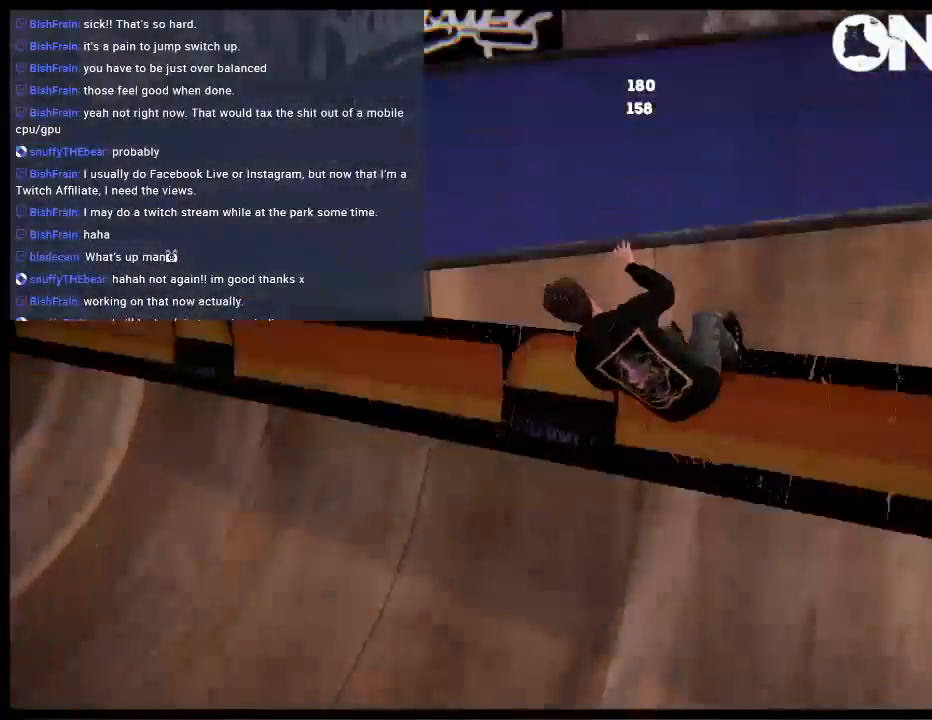
{"buttons": [], "left_stick": "center", "right_stick": "center", "events": [[67, "A", "up"]]}
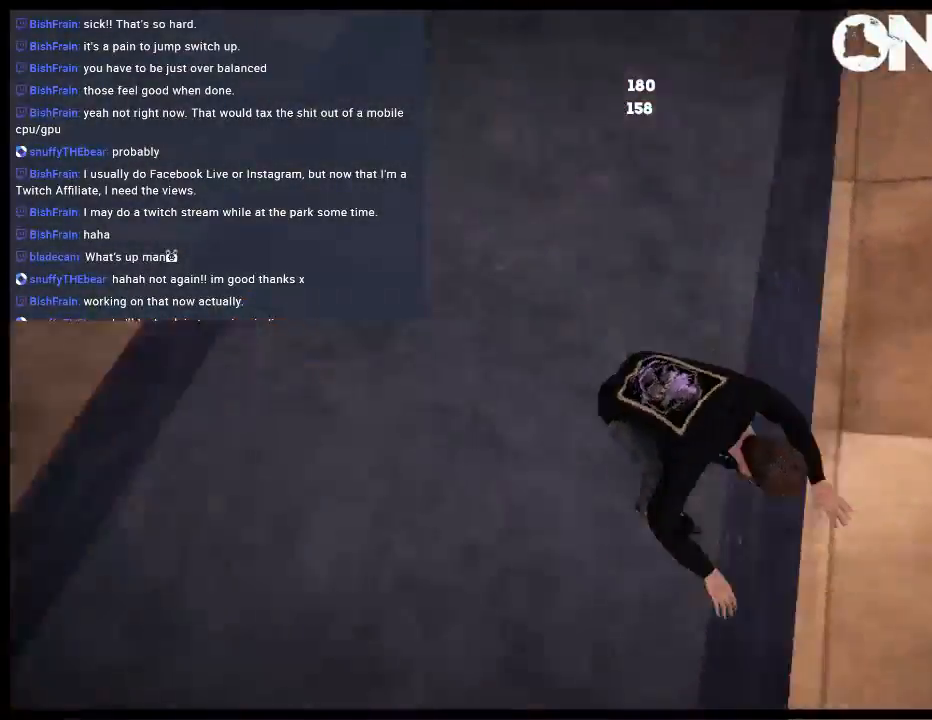
{"buttons": [], "left_stick": "center", "right_stick": "center", "events": [[50, "A", "down"], [50, "left_stick", "right"], [150, "A", "up"], [250, "A", "down"], [283, "left_stick", "center"], [383, "A", "up"]]}
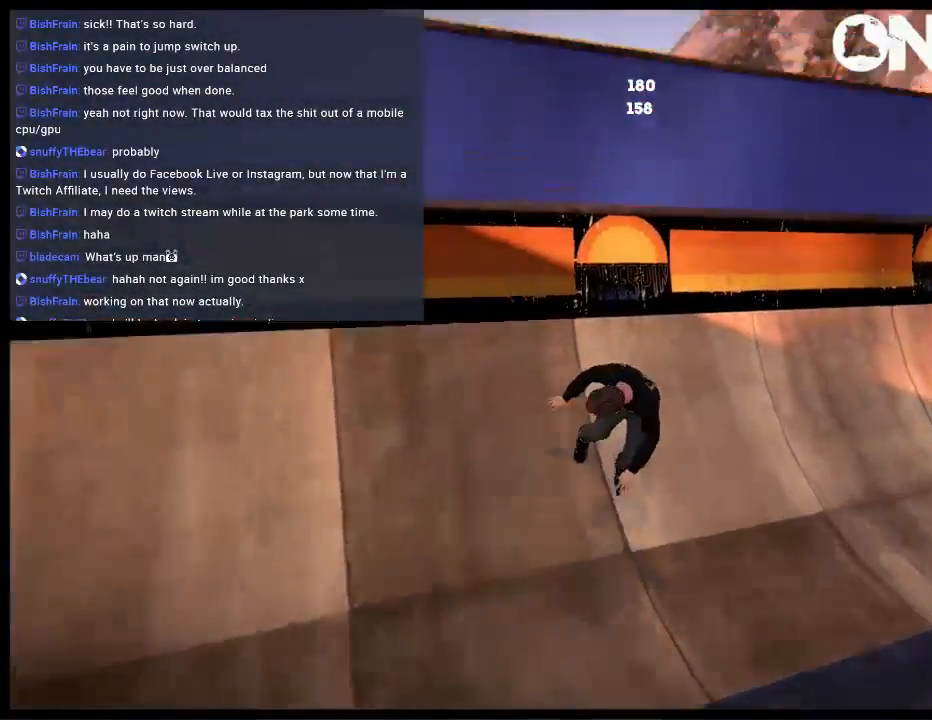
{"buttons": [], "left_stick": "center", "right_stick": "center", "events": [[150, "left_stick", "left"], [317, "left_stick", "center"]]}
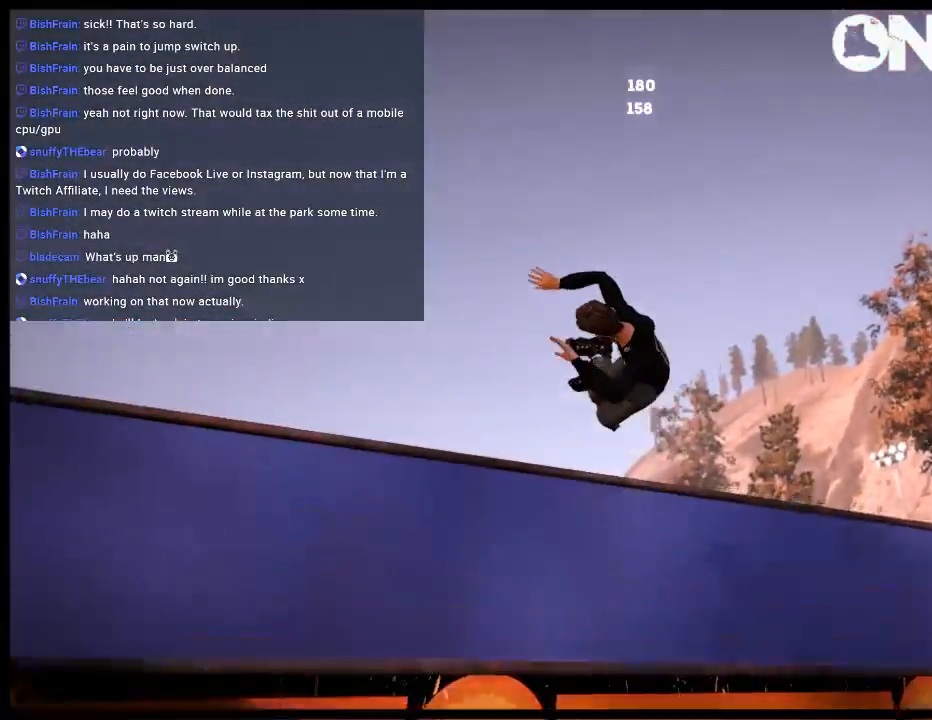
{"buttons": [], "left_stick": "center", "right_stick": "left", "events": [[117, "right_stick", "left"]]}
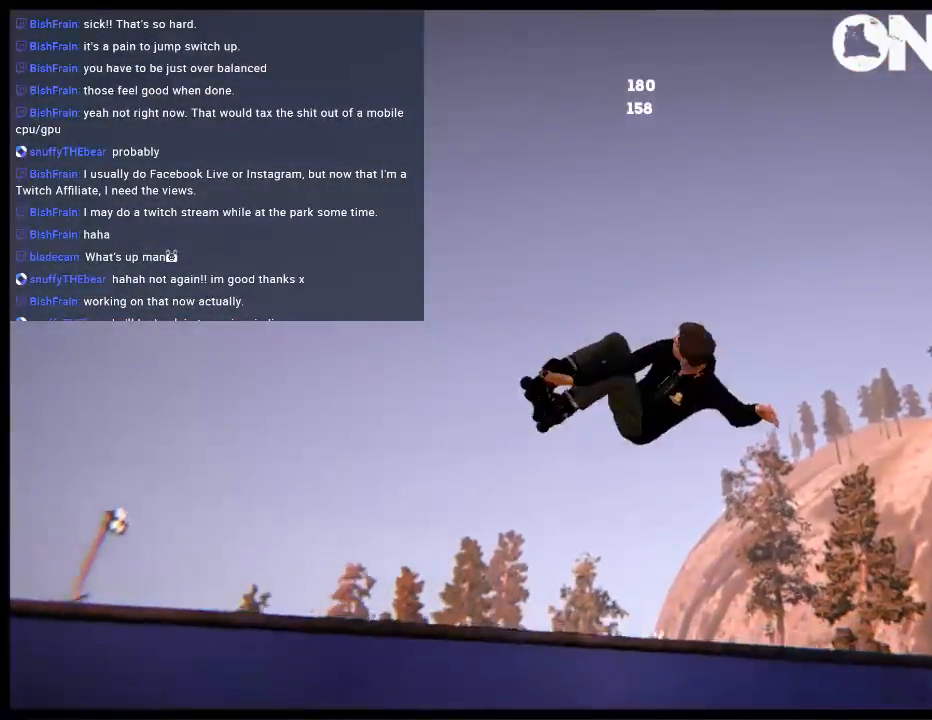
{"buttons": [], "left_stick": "center", "right_stick": "center", "events": [[233, "right_stick", "center"]]}
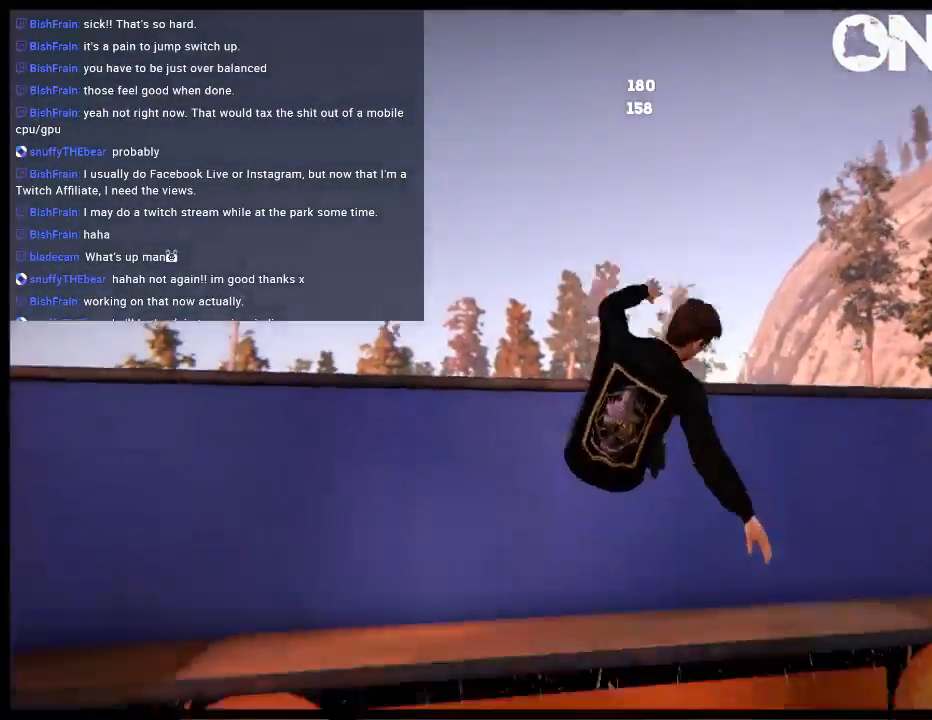
{"buttons": ["A"], "left_stick": "center", "right_stick": "center", "events": [[267, "A", "down"], [367, "A", "up"], [467, "A", "down"]]}
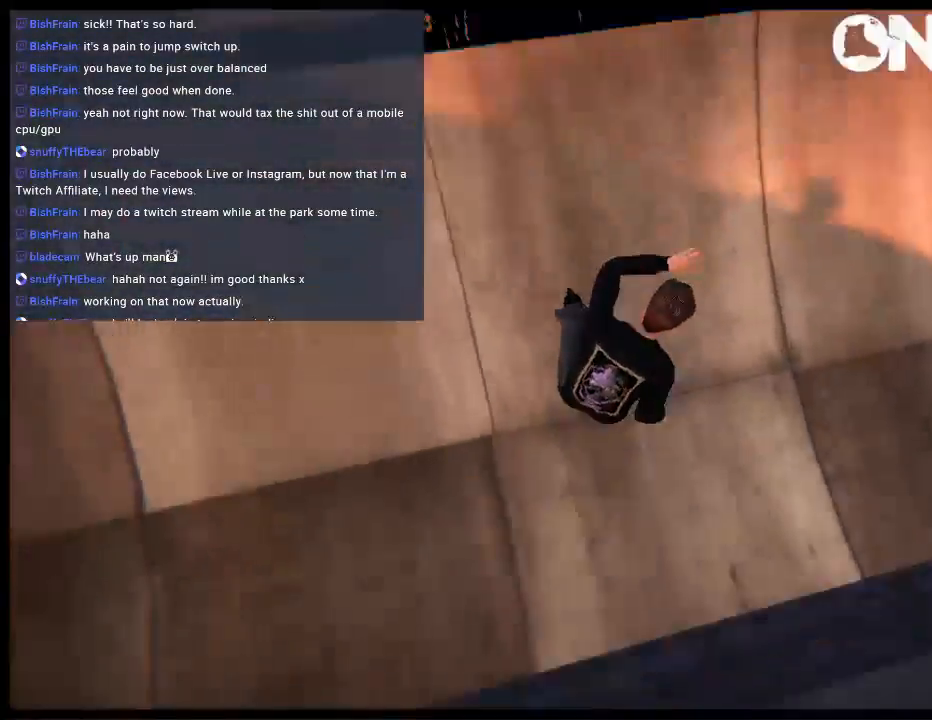
{"buttons": [], "left_stick": "center", "right_stick": "center", "events": [[67, "A", "up"], [167, "A", "down"], [233, "A", "up"], [333, "A", "down"], [433, "A", "up"]]}
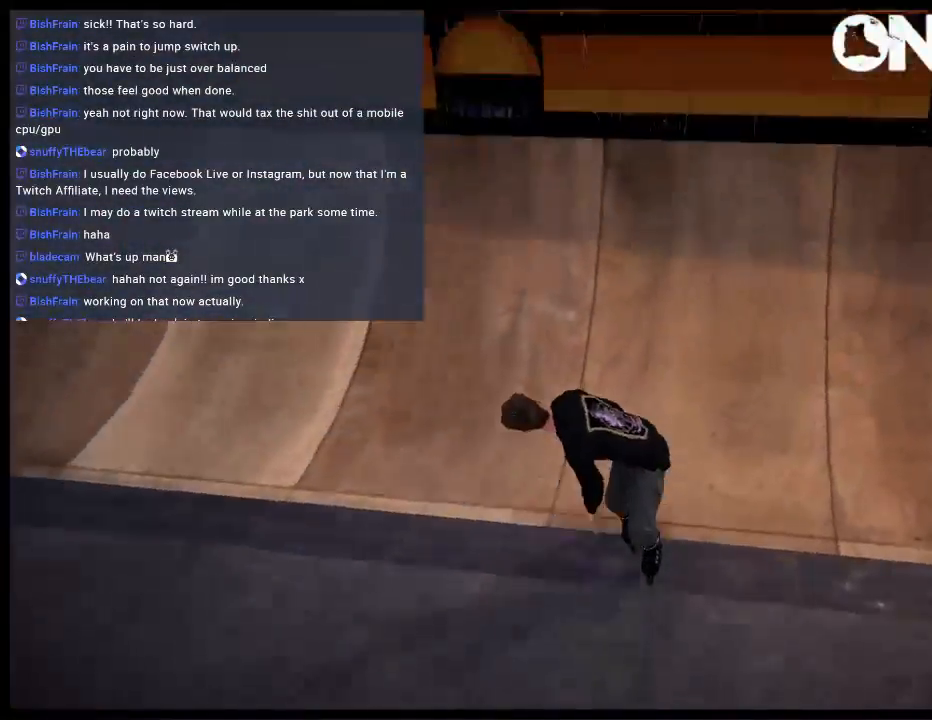
{"buttons": ["L1"], "left_stick": "center", "right_stick": "center", "events": [[100, "L1", "down"]]}
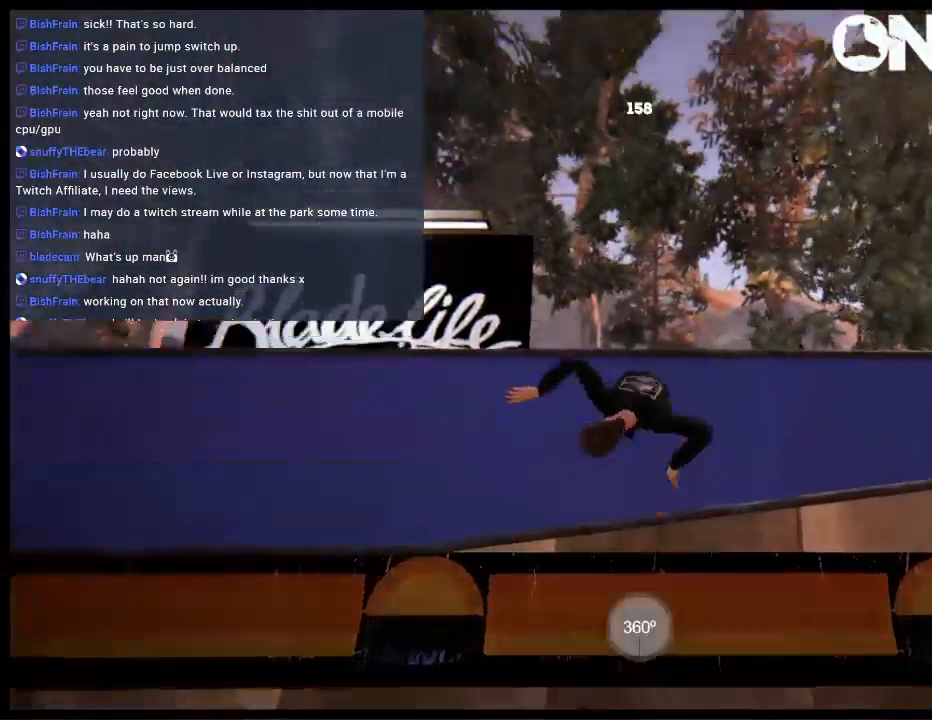
{"buttons": ["L1"], "left_stick": "center", "right_stick": "up", "events": [[117, "right_stick", "up"]]}
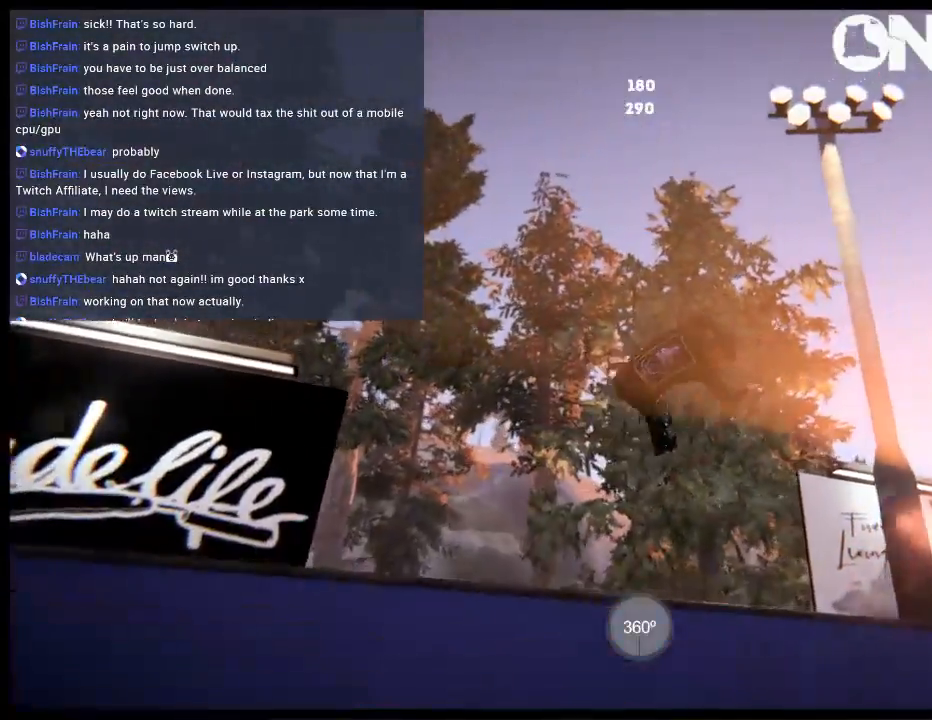
{"buttons": [], "left_stick": "center", "right_stick": "center", "events": [[483, "L1", "up"], [483, "right_stick", "center"]]}
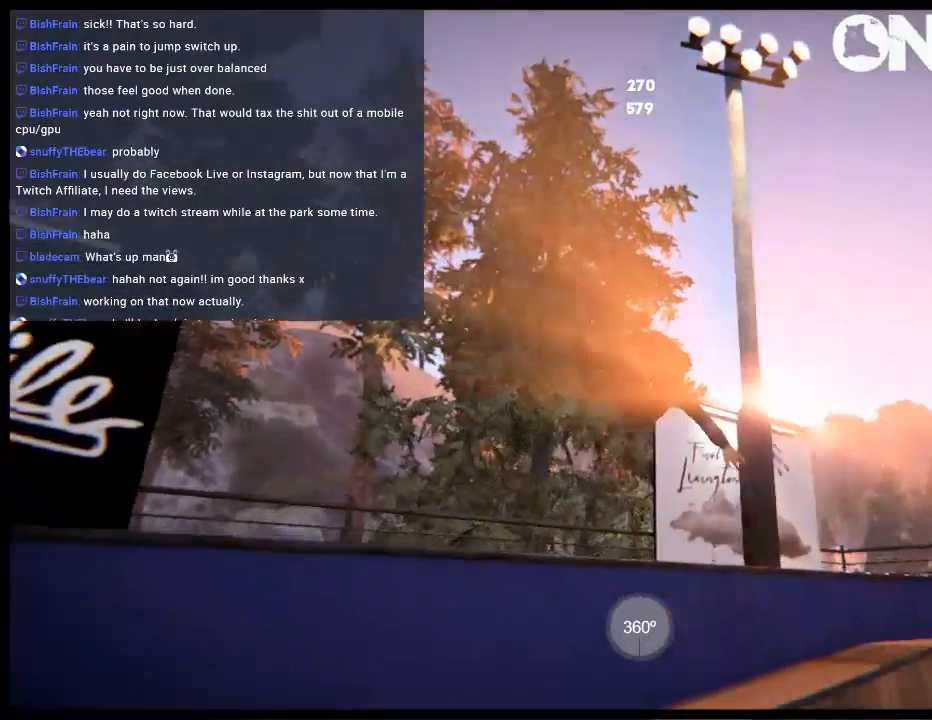
{"buttons": [], "left_stick": "center", "right_stick": "center", "events": []}